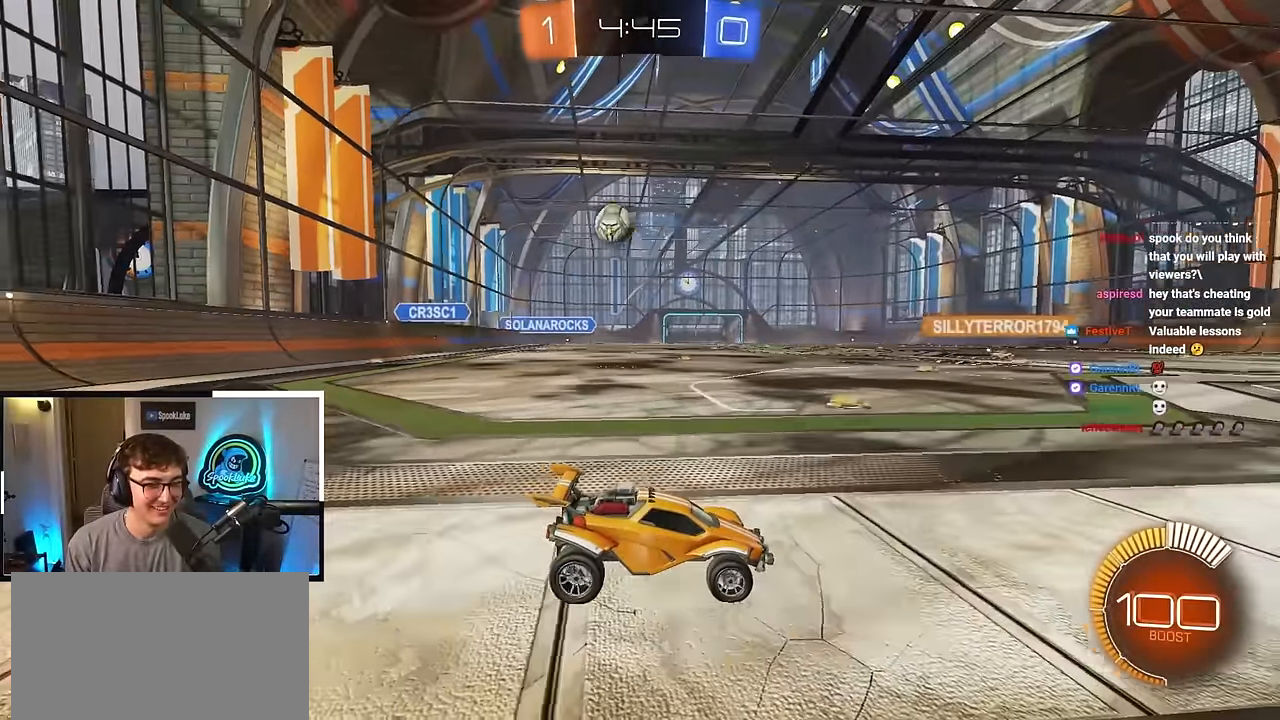
Gameplay with a controller (PlayStation layout); each line is a JSON object with the inputs held at the frame after it. "events" lists button and stick changes between this image and that frame as [ms after this image, input, new state], when the widget could be followed in between. Not read: R3.
{"buttons": ["R1"], "left_stick": "up-left", "right_stick": "center", "events": [[17, "left_stick", "up"], [183, "left_stick", "up-right"], [433, "left_stick", "up-left"], [500, "R1", "down"]]}
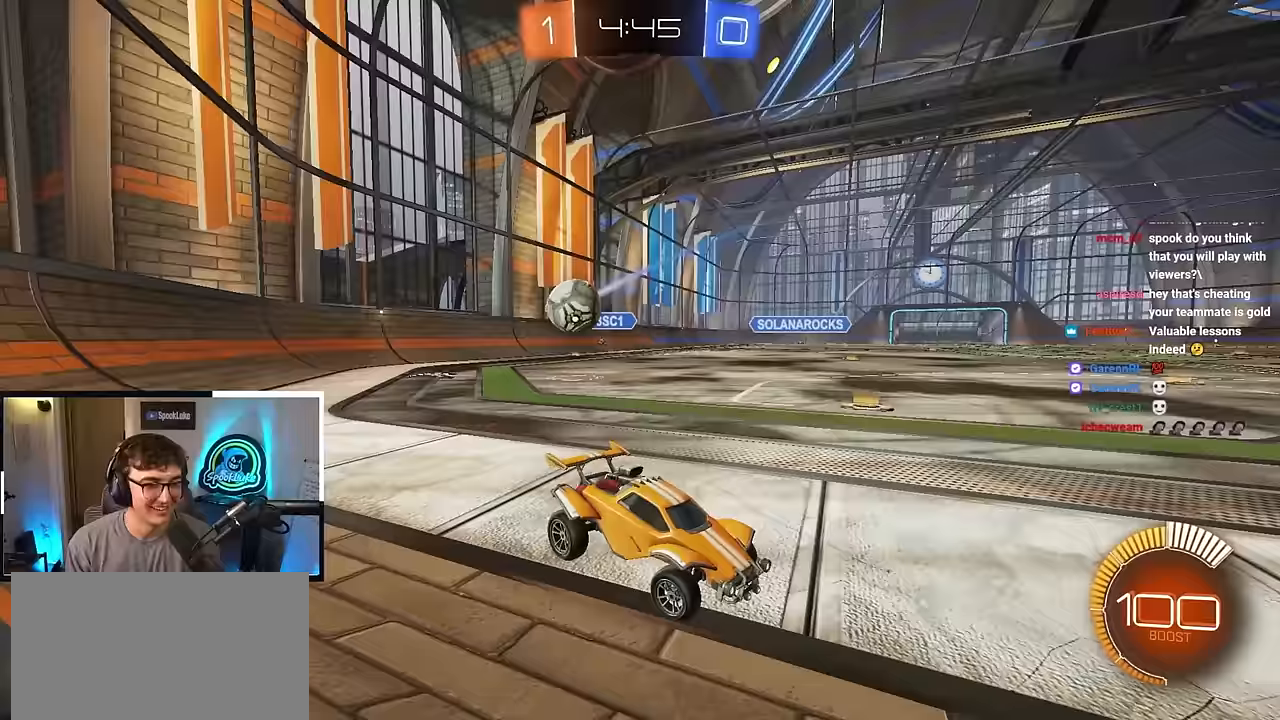
{"buttons": [], "left_stick": "up-left", "right_stick": "center", "events": [[183, "R1", "up"], [333, "R1", "down"], [417, "R1", "up"]]}
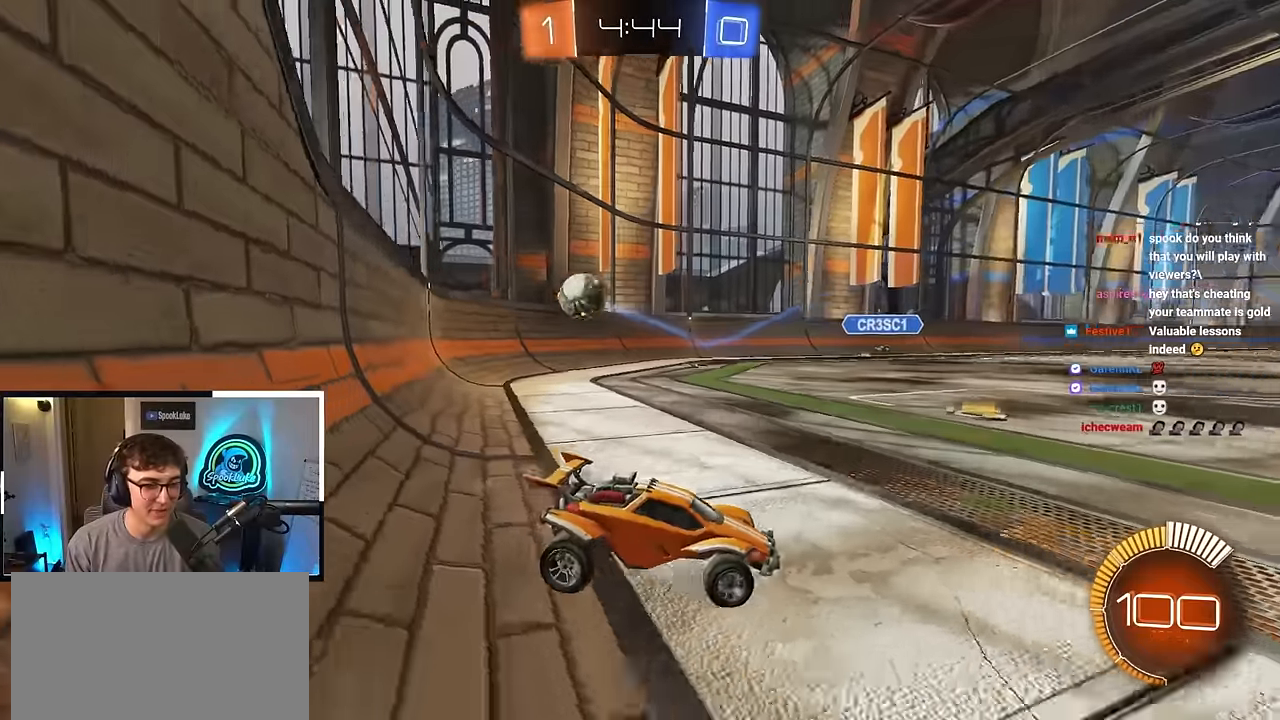
{"buttons": [], "left_stick": "down", "right_stick": "center", "events": [[450, "left_stick", "down"]]}
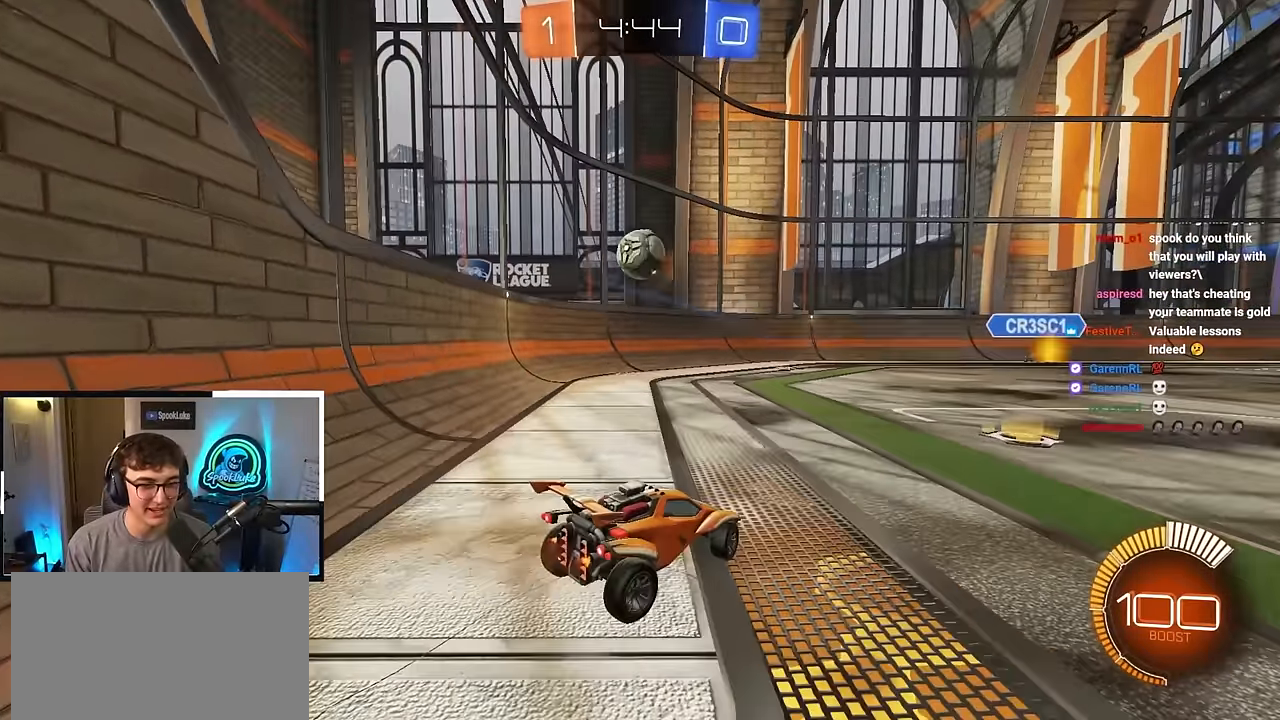
{"buttons": [], "left_stick": "down", "right_stick": "center", "events": []}
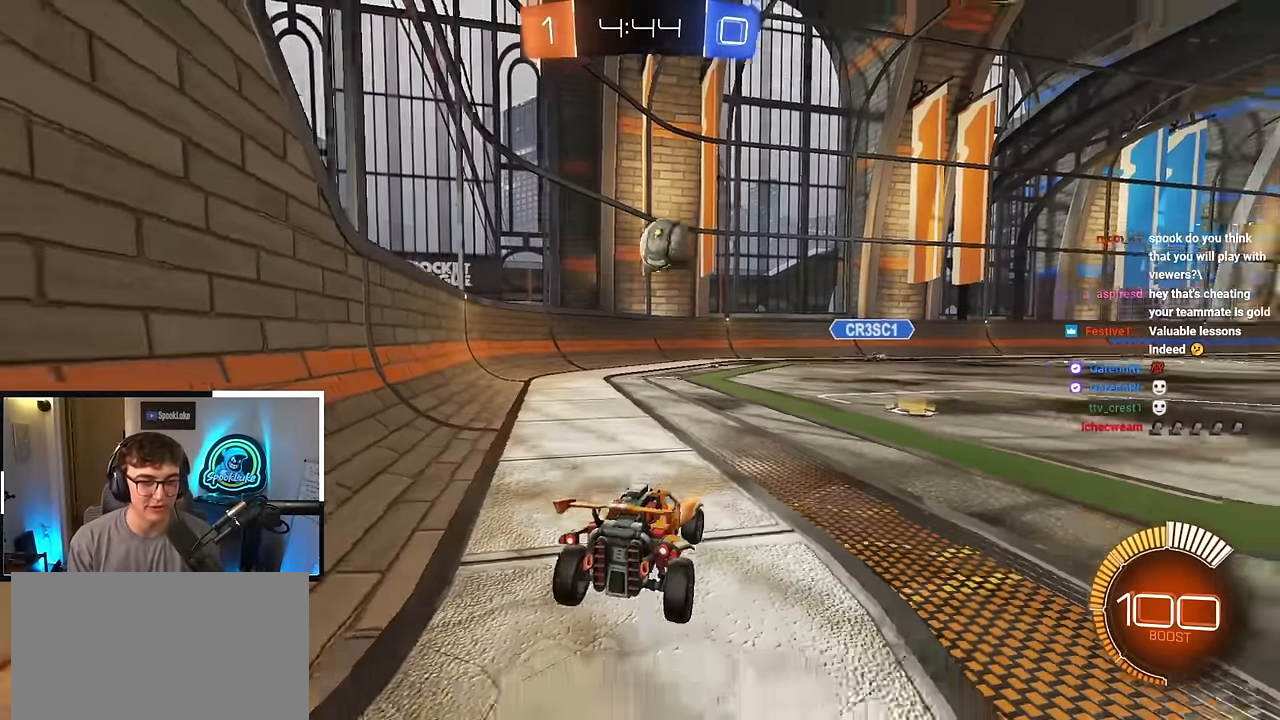
{"buttons": [], "left_stick": "center", "right_stick": "center", "events": [[233, "left_stick", "center"]]}
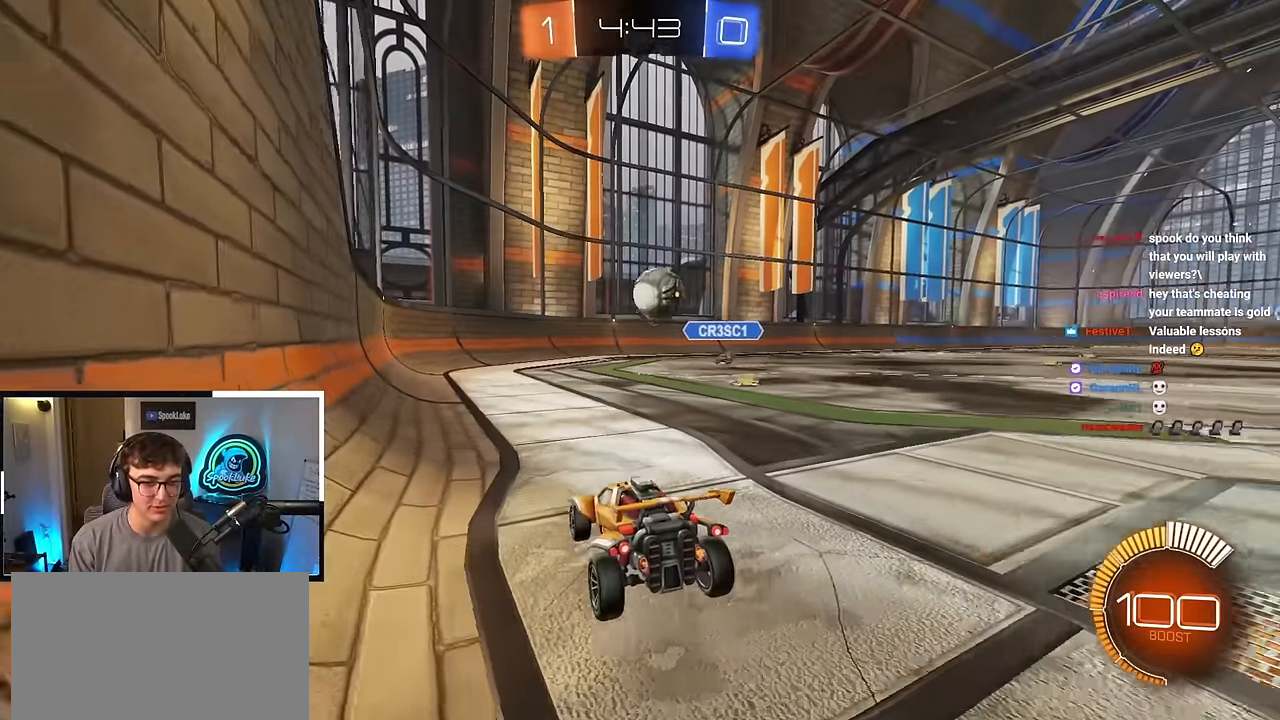
{"buttons": [], "left_stick": "right", "right_stick": "center", "events": [[117, "CROSS", "down"], [133, "left_stick", "down"], [283, "left_stick", "center"], [317, "CROSS", "up"], [417, "left_stick", "up"], [500, "left_stick", "right"]]}
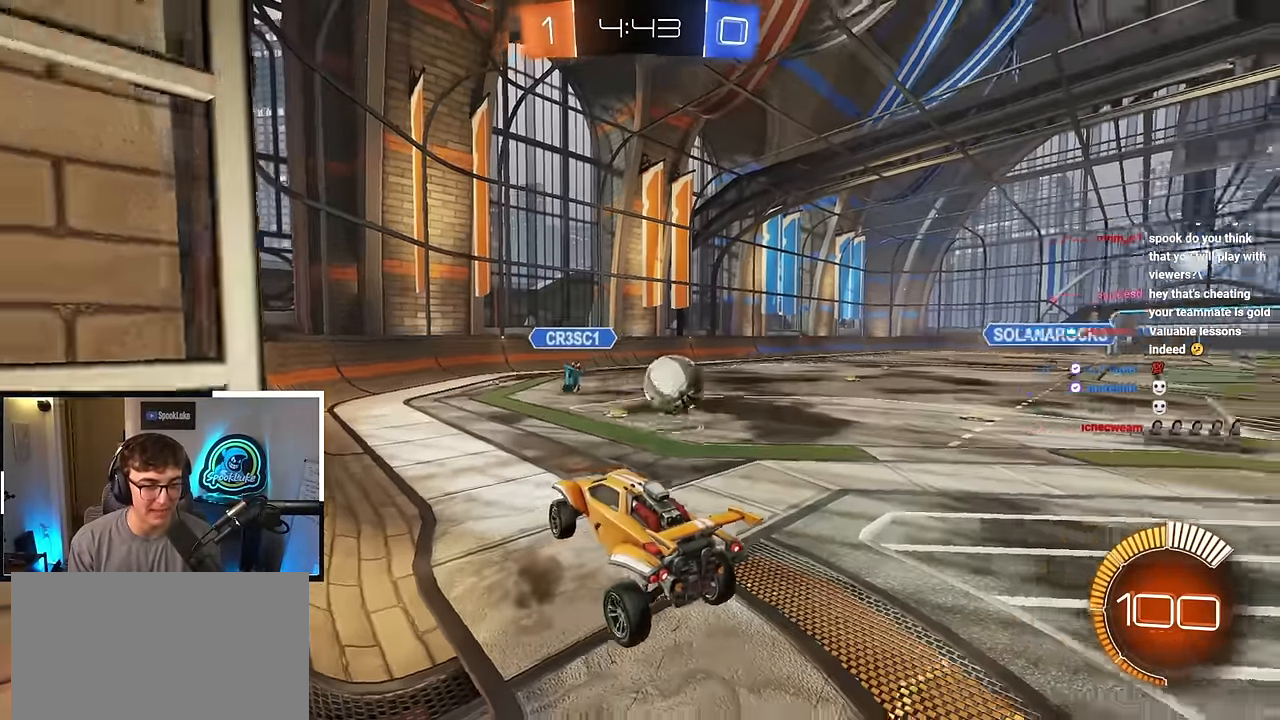
{"buttons": [], "left_stick": "center", "right_stick": "center", "events": [[100, "left_stick", "center"]]}
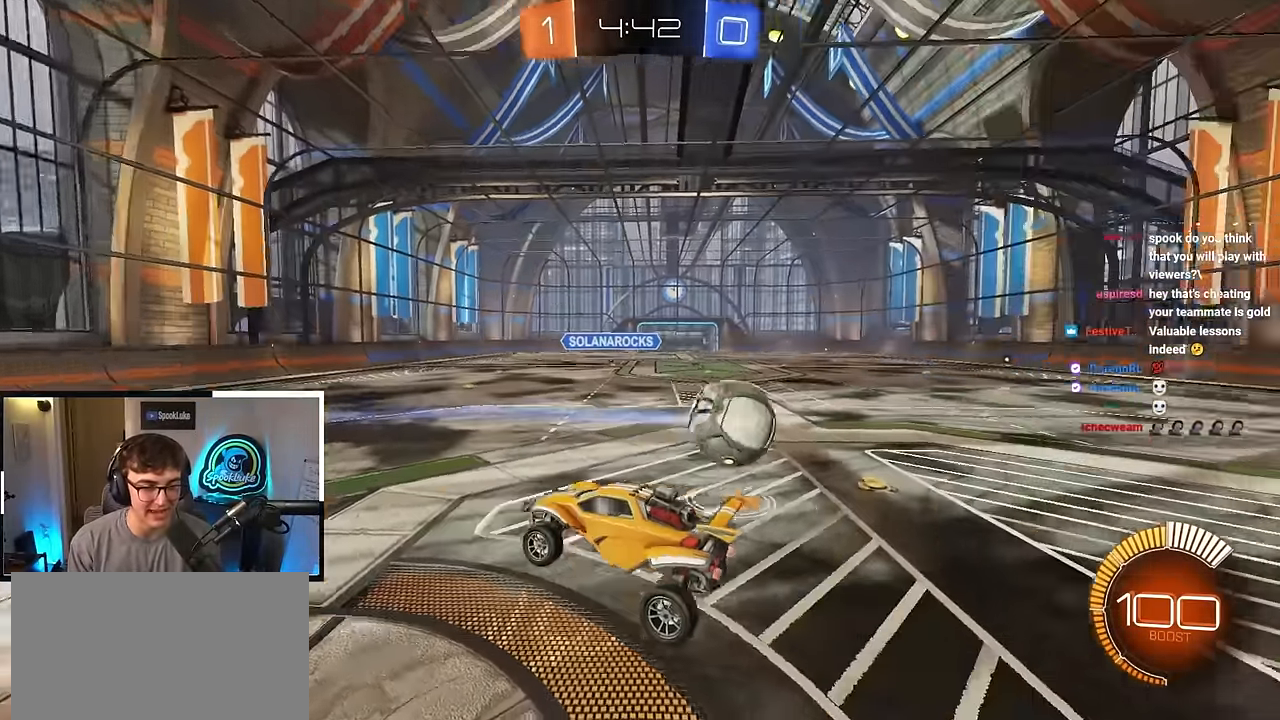
{"buttons": ["R1"], "left_stick": "left", "right_stick": "center", "events": [[83, "left_stick", "right"], [200, "left_stick", "down-right"], [417, "R1", "down"], [450, "left_stick", "left"]]}
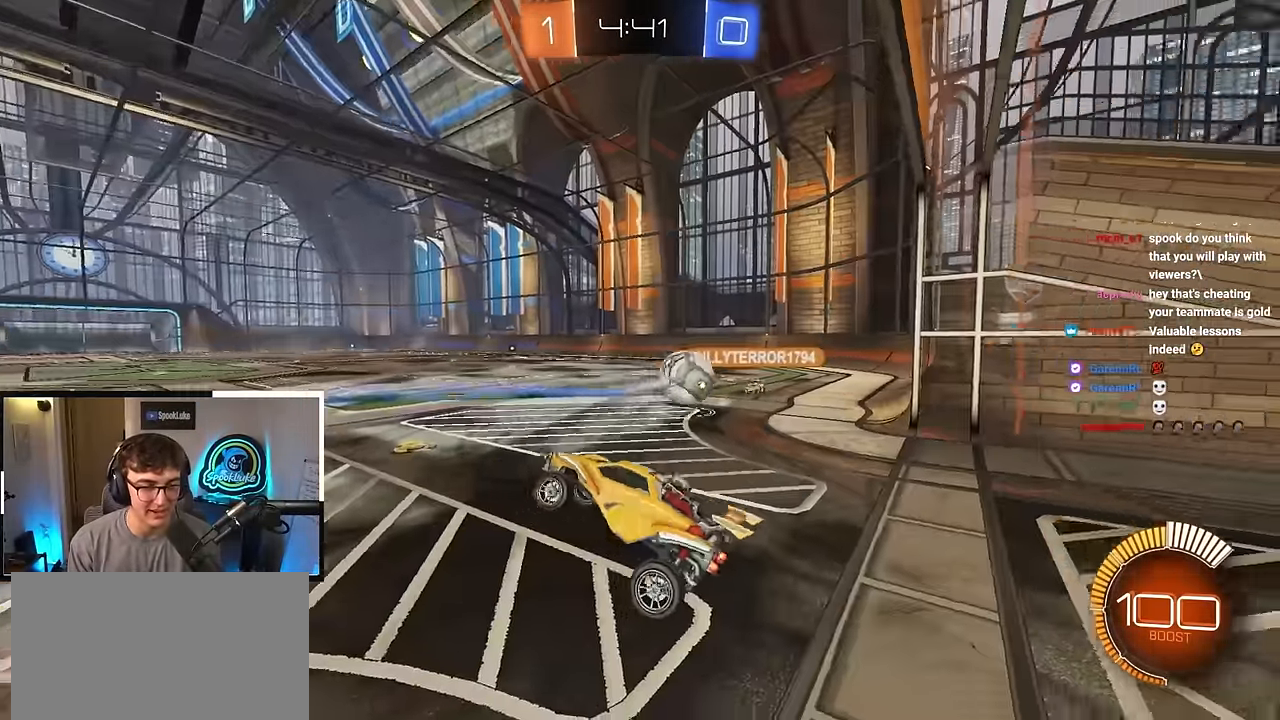
{"buttons": [], "left_stick": "up-left", "right_stick": "center", "events": [[33, "left_stick", "up-left"], [133, "R1", "up"], [133, "left_stick", "center"], [217, "left_stick", "right"], [300, "left_stick", "center"], [500, "left_stick", "up-left"]]}
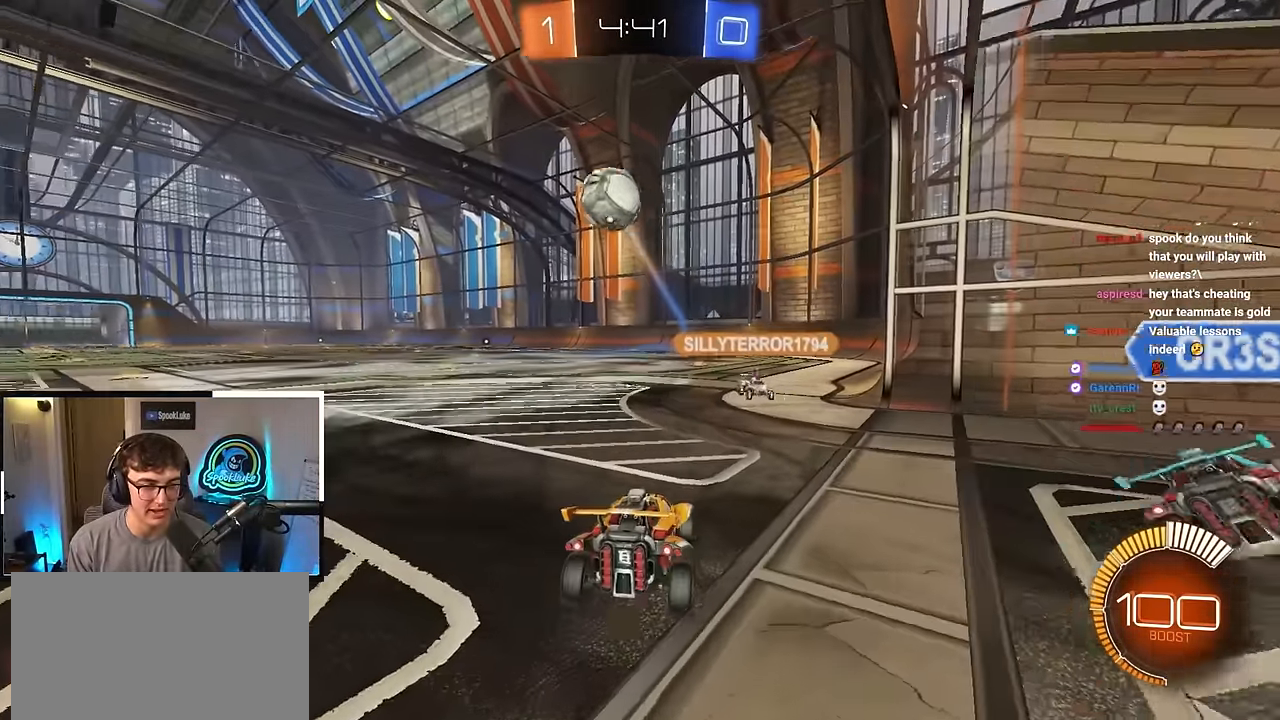
{"buttons": [], "left_stick": "up-left", "right_stick": "center", "events": [[400, "TRIANGLE", "down"], [500, "TRIANGLE", "up"]]}
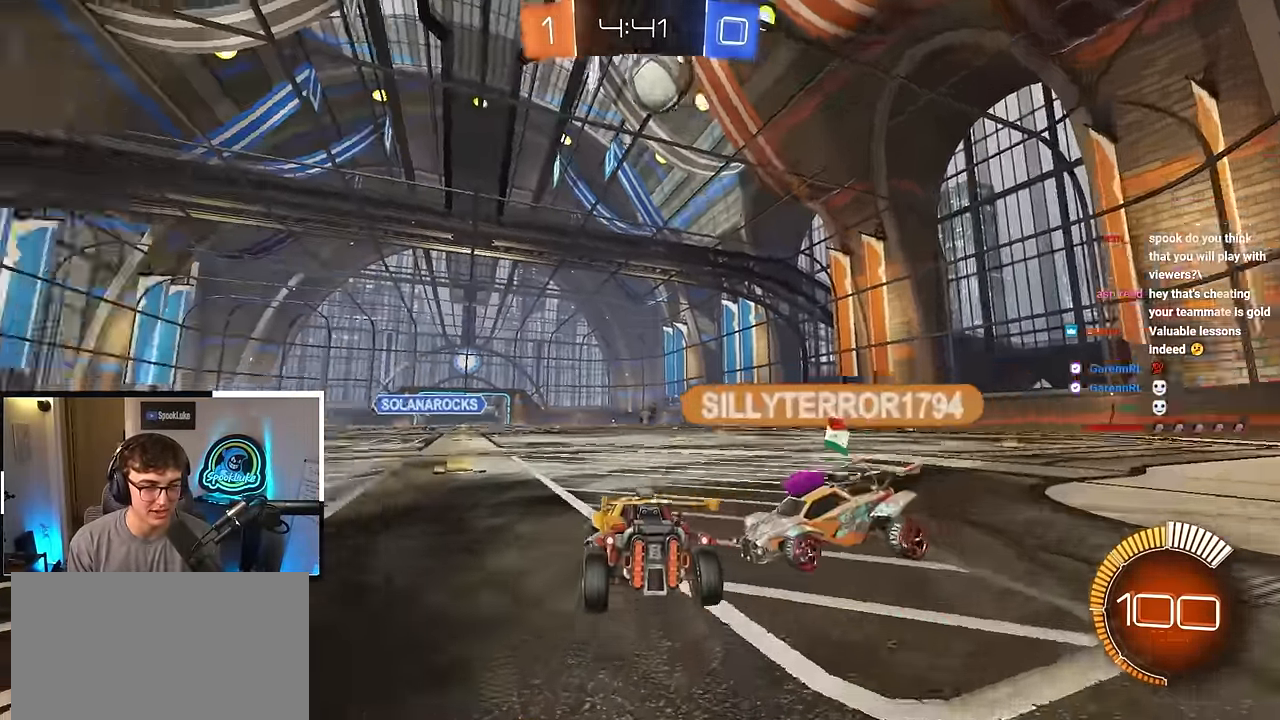
{"buttons": [], "left_stick": "center", "right_stick": "center", "events": [[50, "left_stick", "left"], [250, "left_stick", "center"]]}
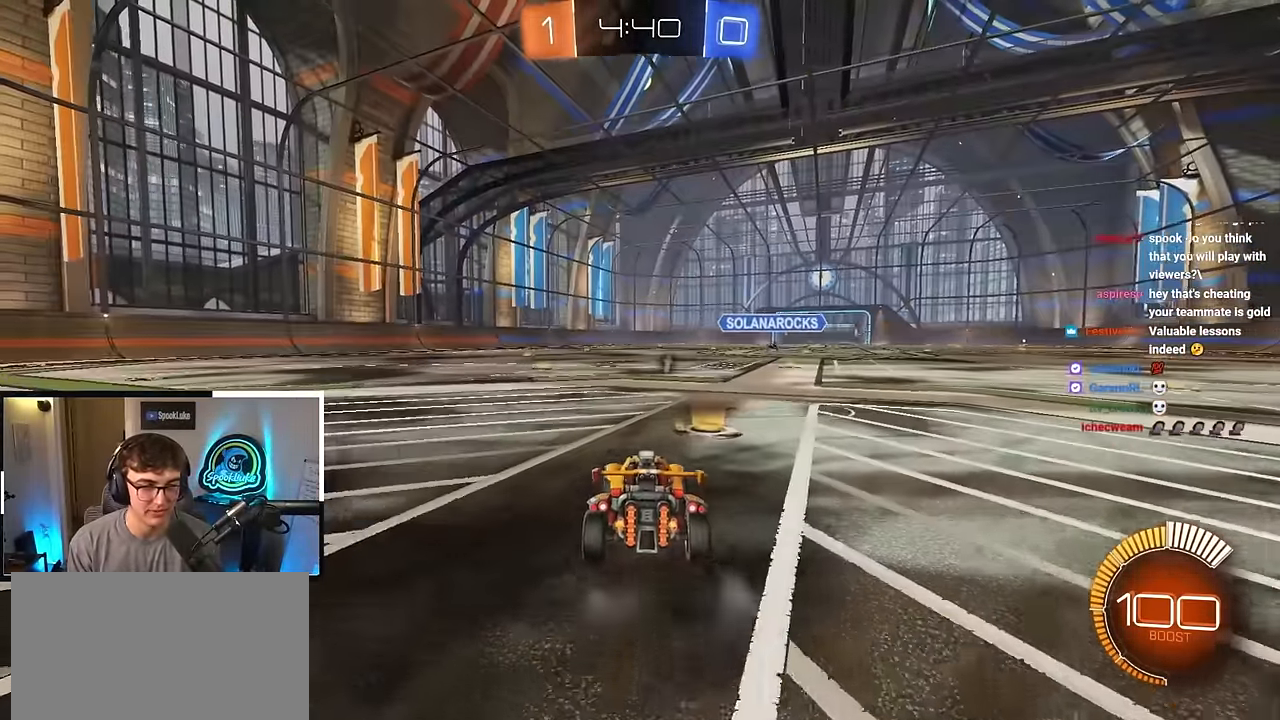
{"buttons": [], "left_stick": "up-left", "right_stick": "center", "events": [[283, "left_stick", "up-left"]]}
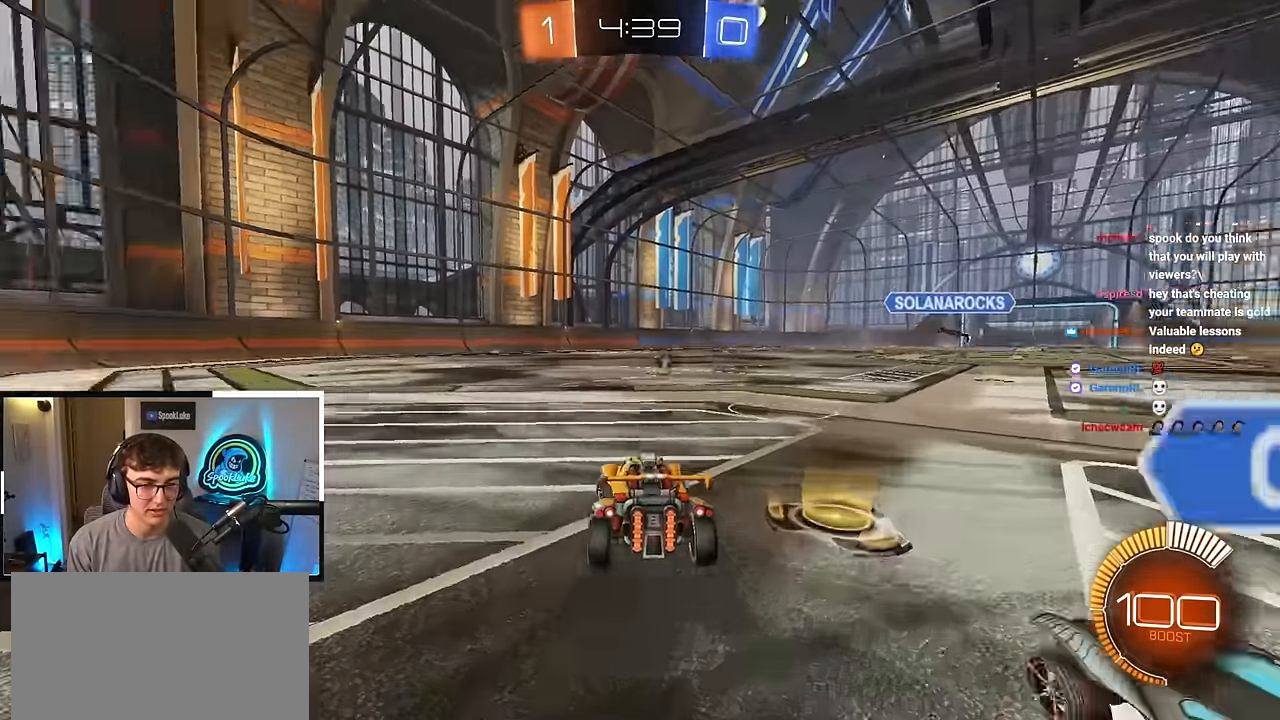
{"buttons": [], "left_stick": "center", "right_stick": "center", "events": [[117, "TRIANGLE", "down"], [150, "left_stick", "center"], [200, "TRIANGLE", "up"]]}
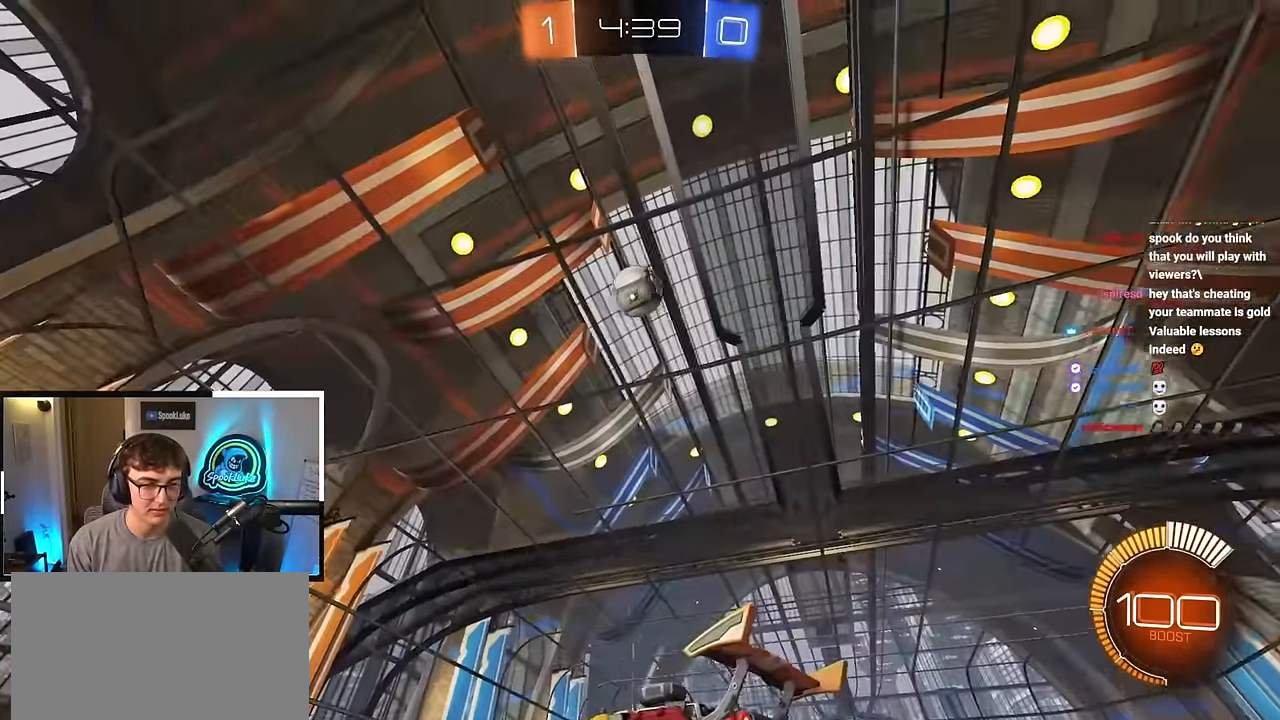
{"buttons": [], "left_stick": "up", "right_stick": "center", "events": [[67, "left_stick", "up"], [150, "TRIANGLE", "down"], [250, "TRIANGLE", "up"]]}
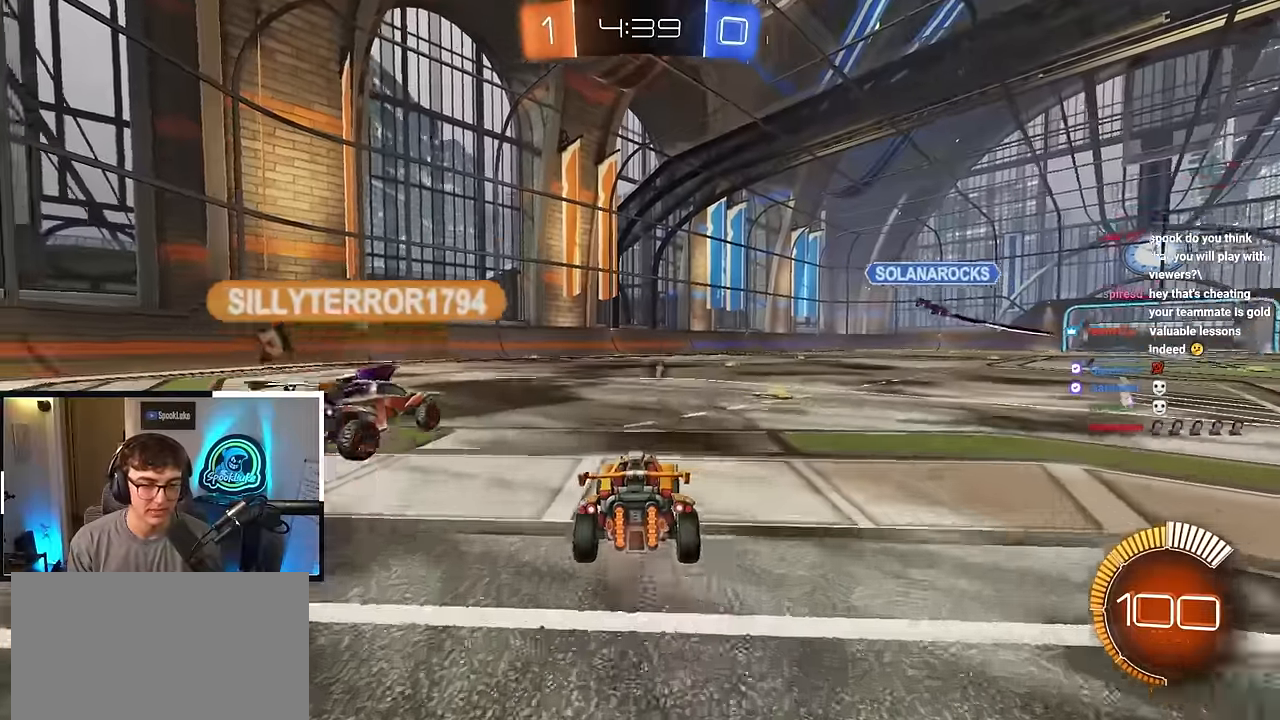
{"buttons": [], "left_stick": "up-left", "right_stick": "center", "events": [[150, "left_stick", "center"], [267, "left_stick", "up-left"], [300, "TRIANGLE", "down"], [417, "TRIANGLE", "up"]]}
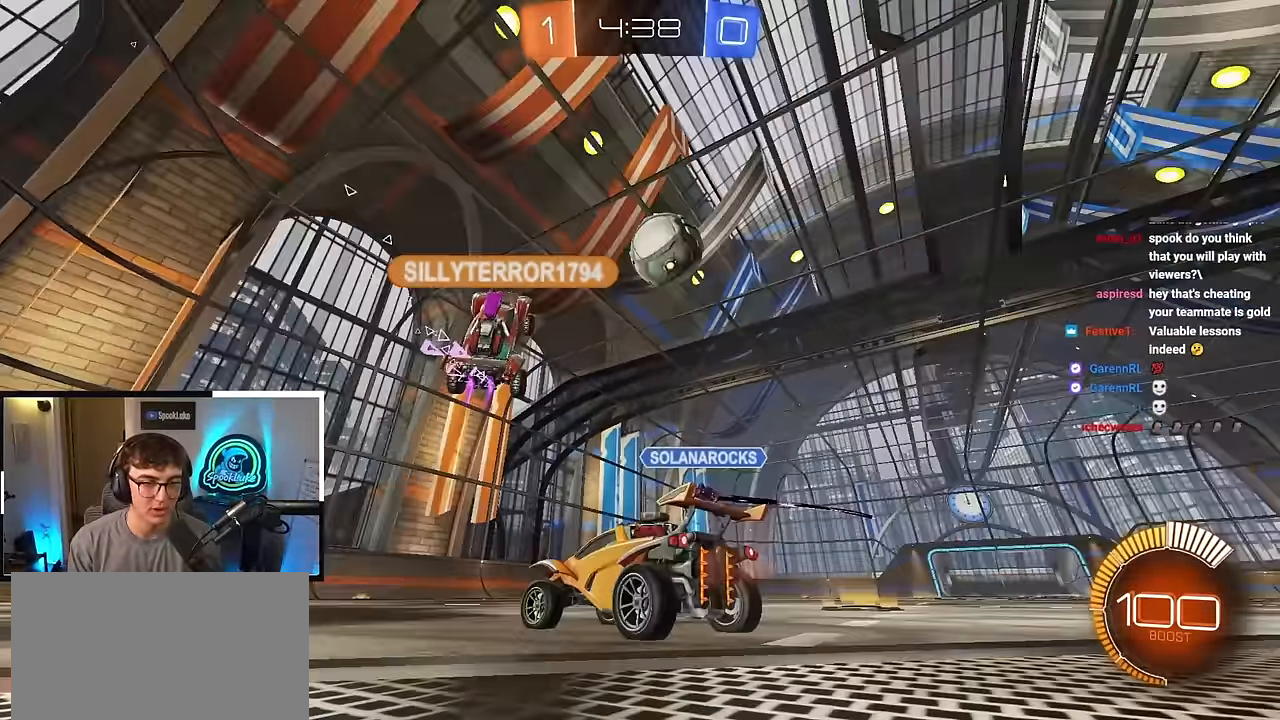
{"buttons": [], "left_stick": "up", "right_stick": "center", "events": [[433, "left_stick", "up"]]}
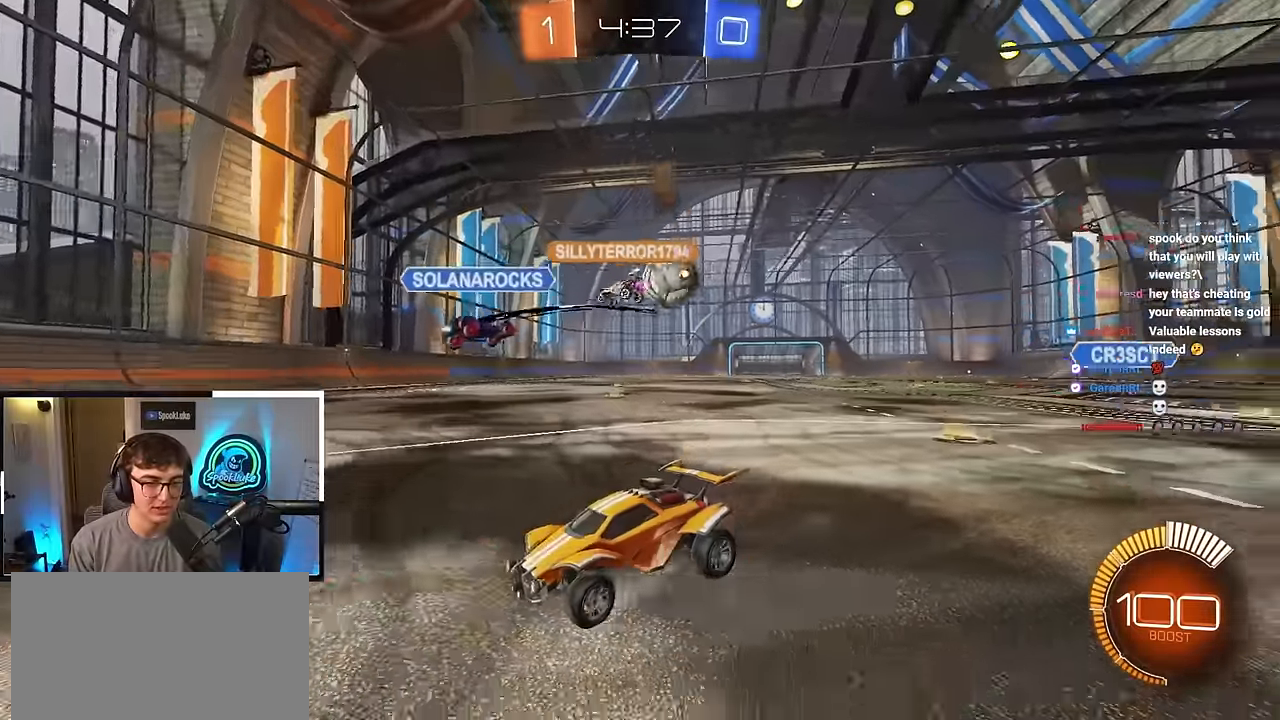
{"buttons": [], "left_stick": "up", "right_stick": "center", "events": [[317, "left_stick", "up-right"], [467, "left_stick", "up"]]}
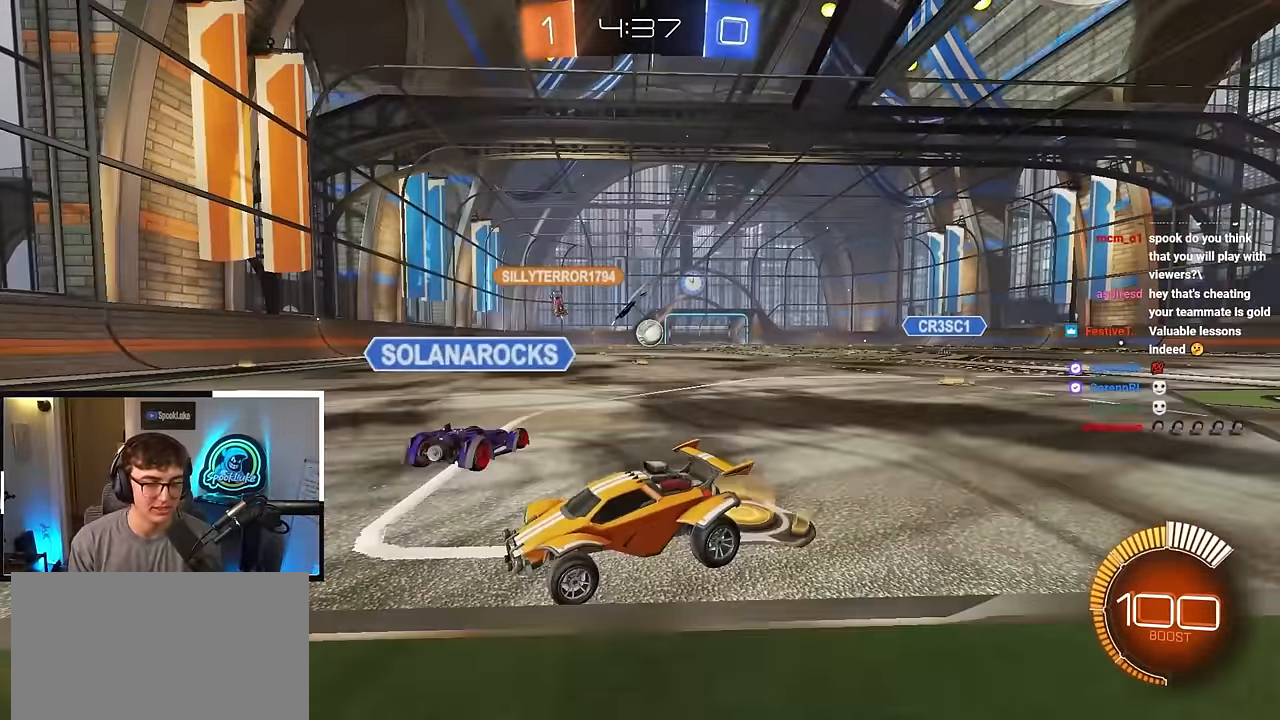
{"buttons": [], "left_stick": "up-right", "right_stick": "center", "events": [[133, "left_stick", "up-right"]]}
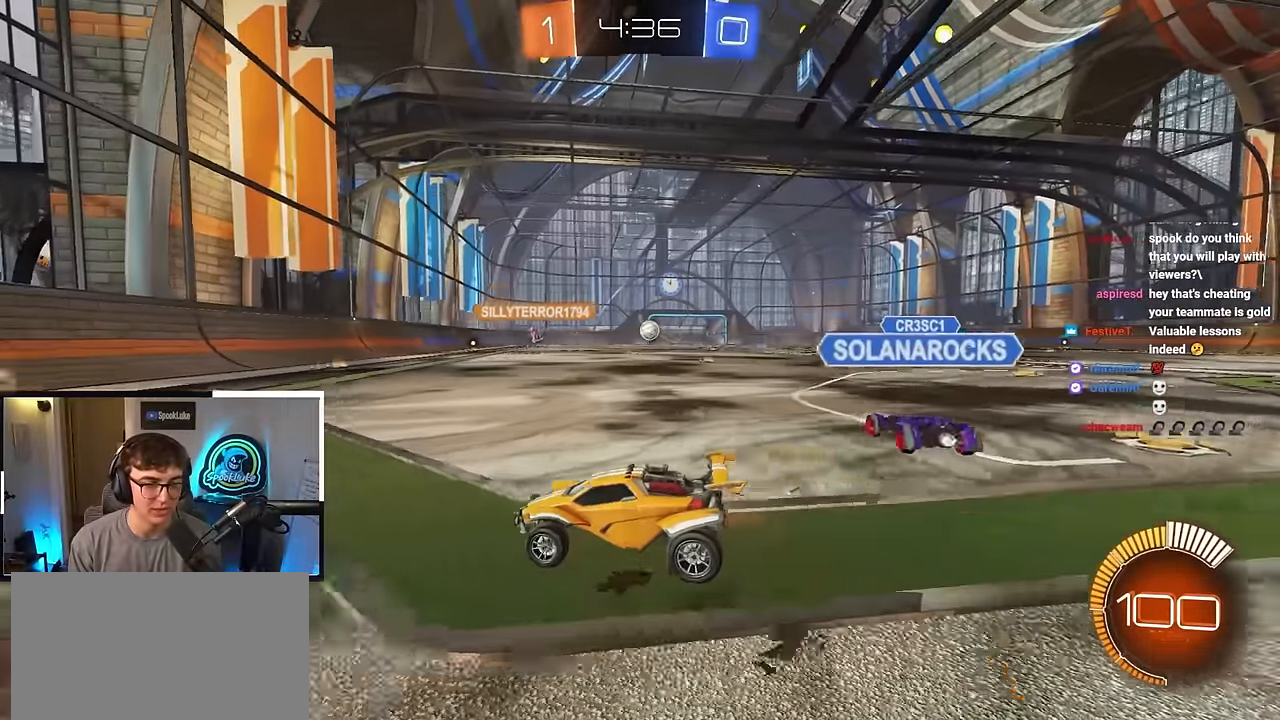
{"buttons": [], "left_stick": "up", "right_stick": "center", "events": [[250, "left_stick", "up"]]}
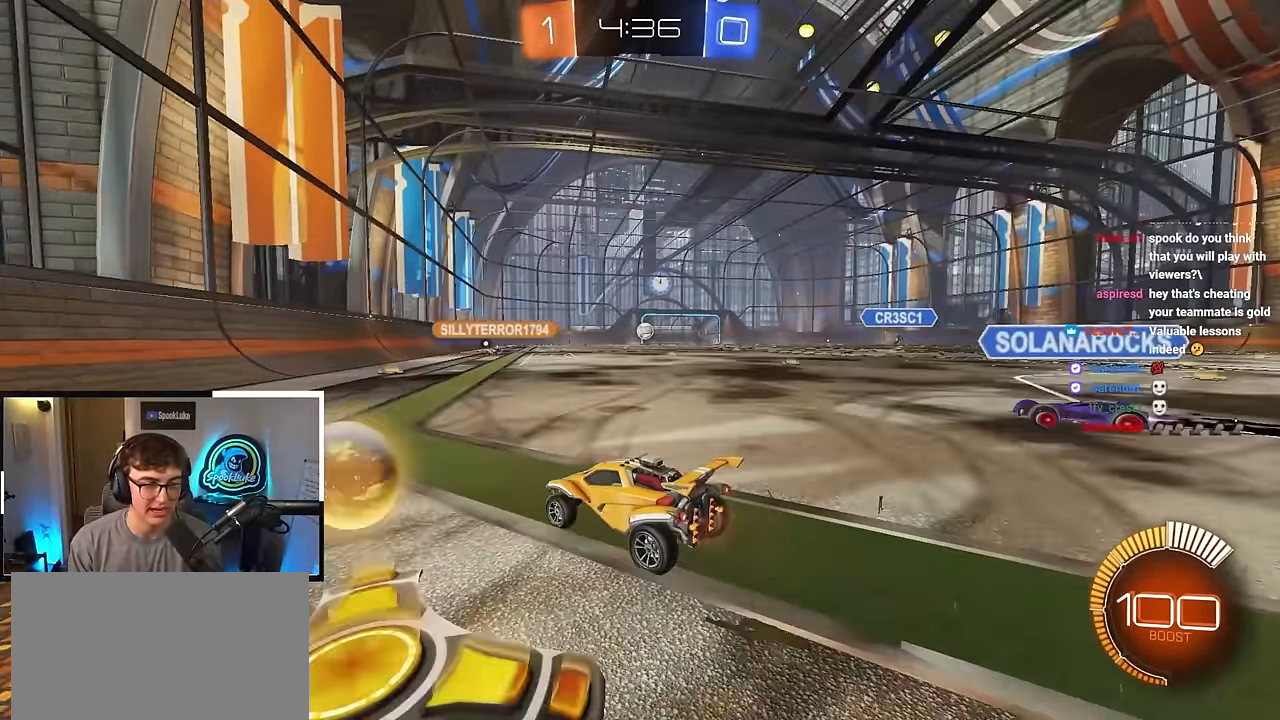
{"buttons": [], "left_stick": "up", "right_stick": "center", "events": []}
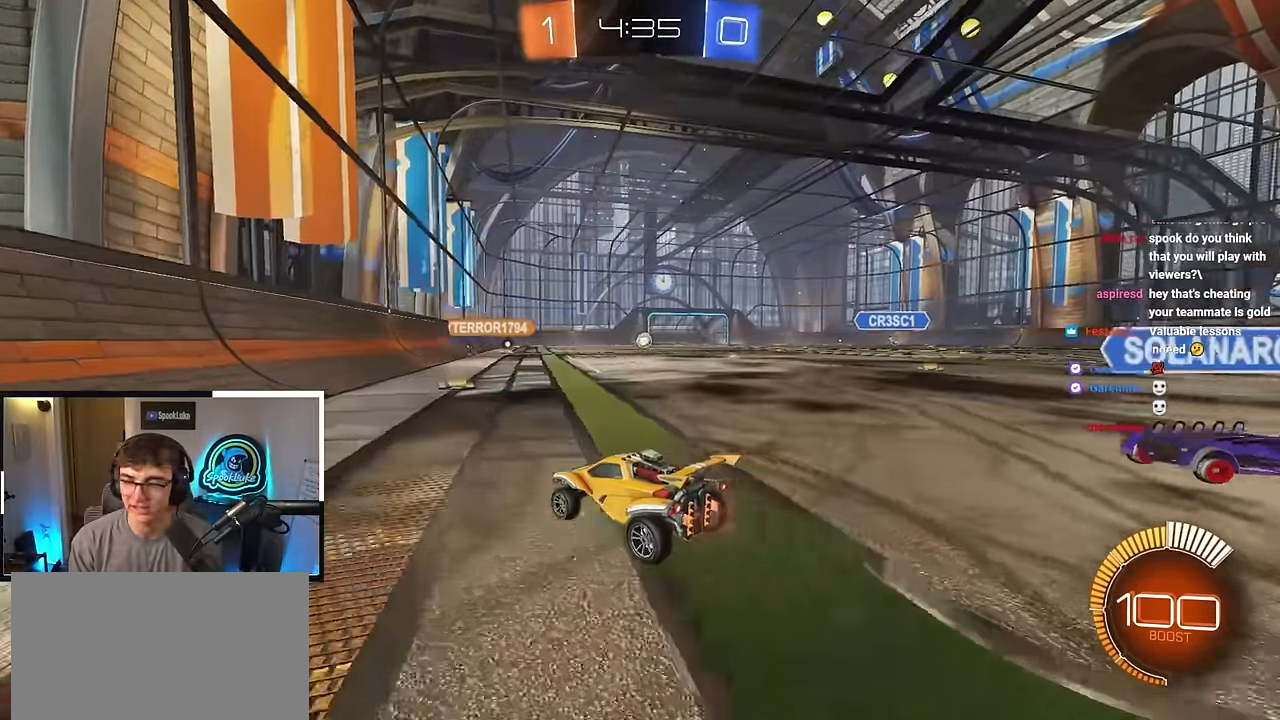
{"buttons": [], "left_stick": "center", "right_stick": "center", "events": [[283, "left_stick", "center"]]}
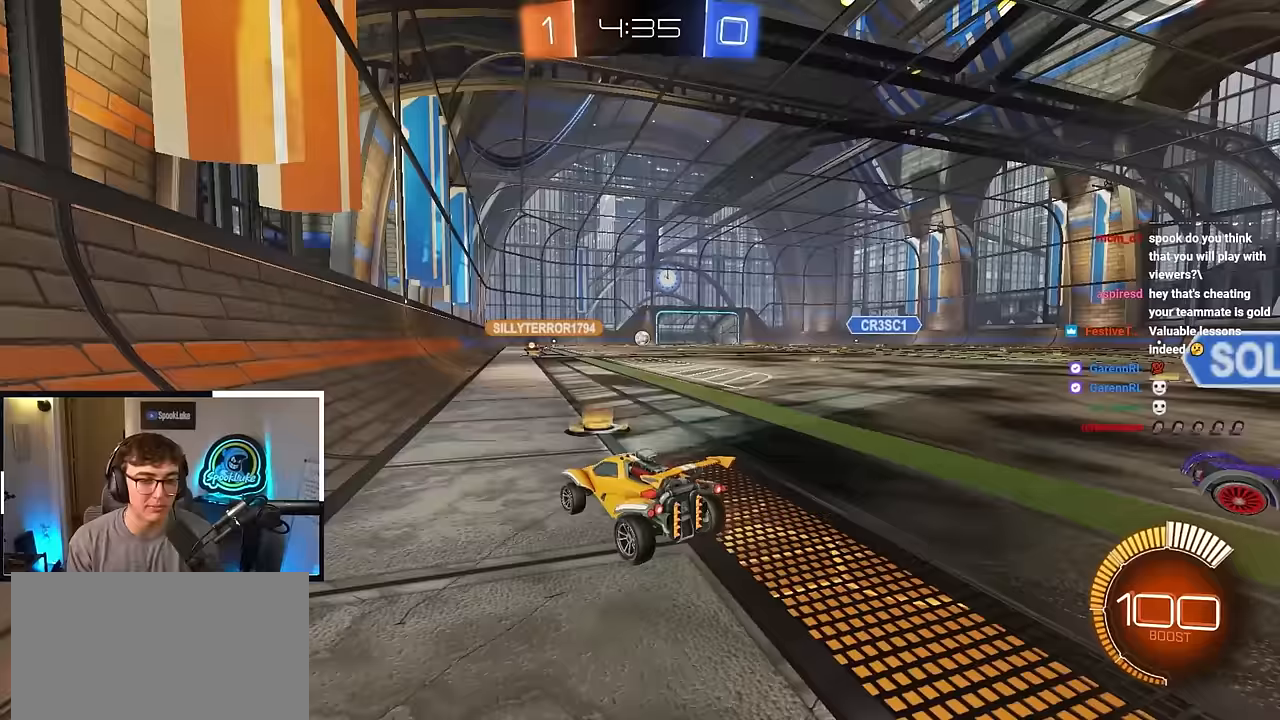
{"buttons": [], "left_stick": "up", "right_stick": "center", "events": [[217, "left_stick", "up"]]}
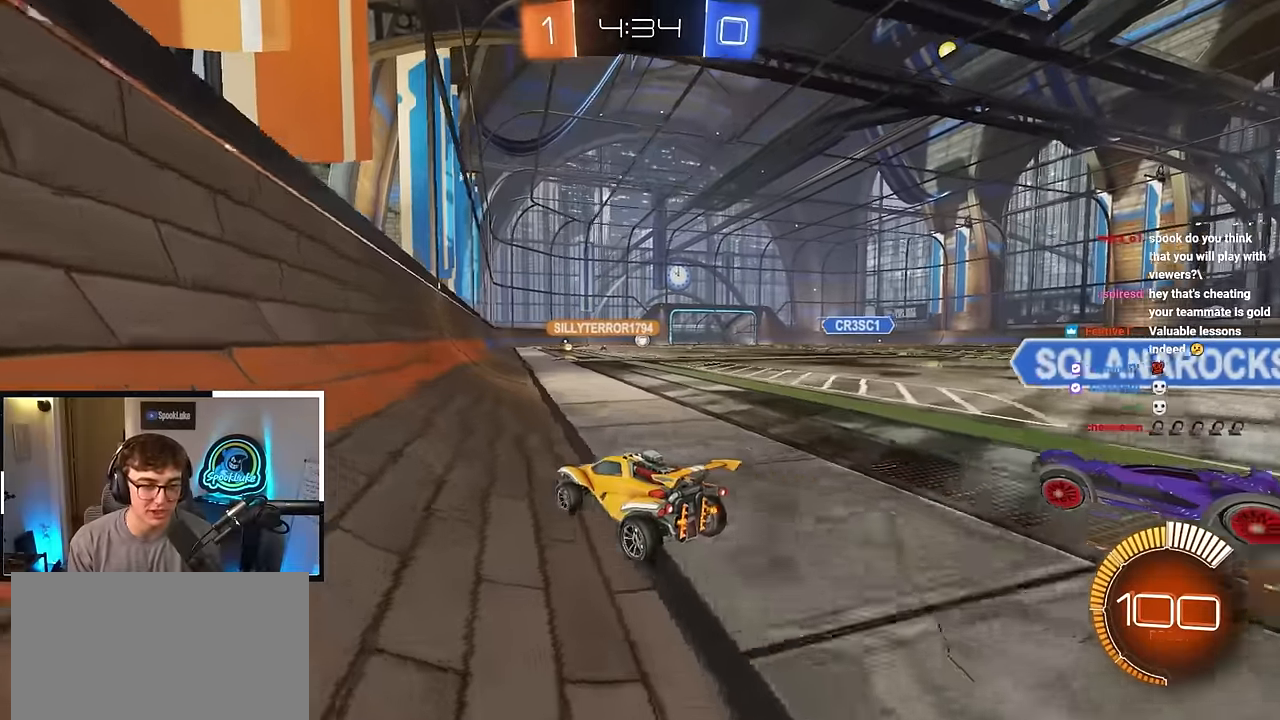
{"buttons": ["L2"], "left_stick": "up", "right_stick": "center", "events": [[33, "left_stick", "center"], [133, "left_stick", "up-right"], [233, "L2", "down"], [400, "left_stick", "up"]]}
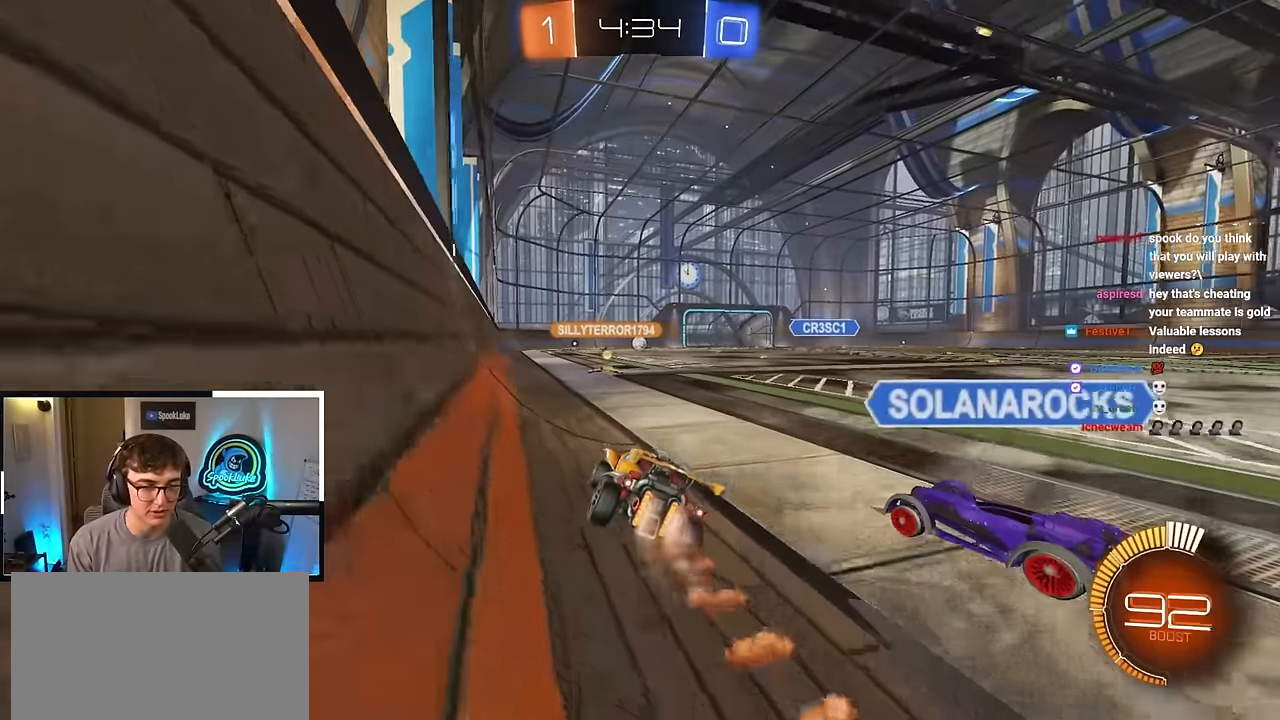
{"buttons": ["L2"], "left_stick": "up", "right_stick": "center", "events": []}
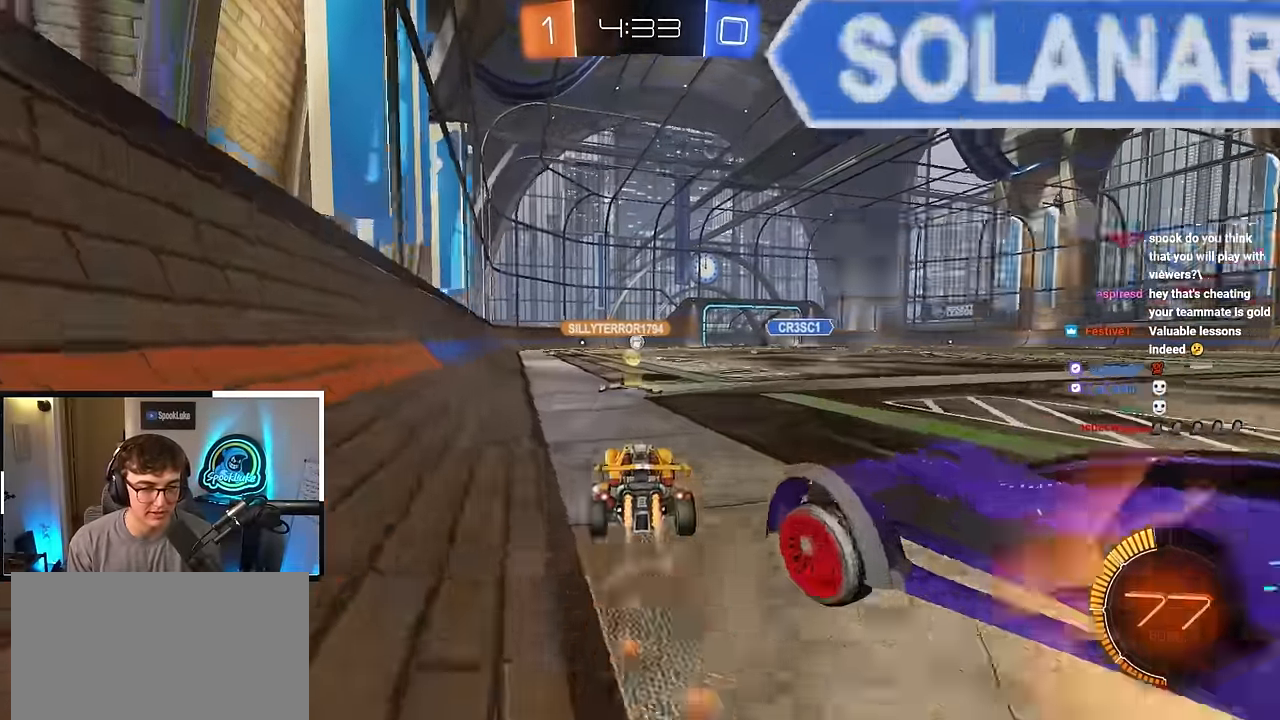
{"buttons": [], "left_stick": "down", "right_stick": "center", "events": [[17, "L2", "up"], [83, "left_stick", "down"]]}
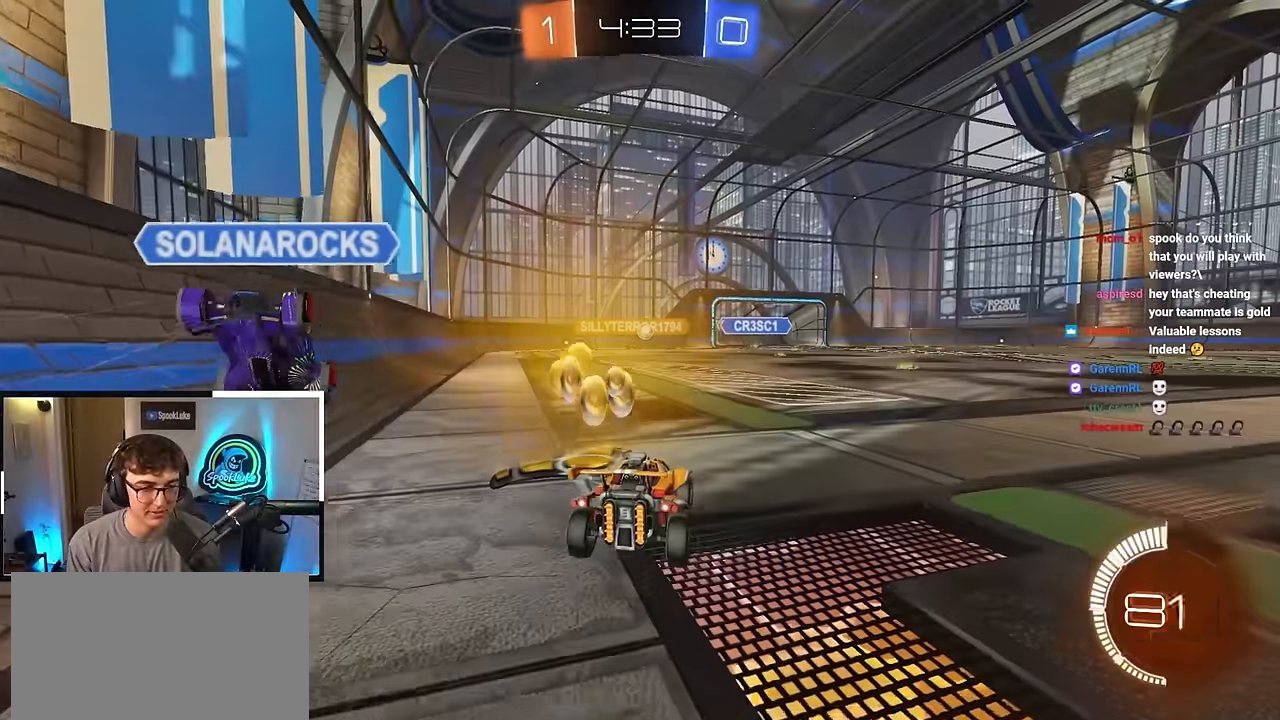
{"buttons": [], "left_stick": "up", "right_stick": "center", "events": [[83, "left_stick", "up-right"], [450, "left_stick", "up"]]}
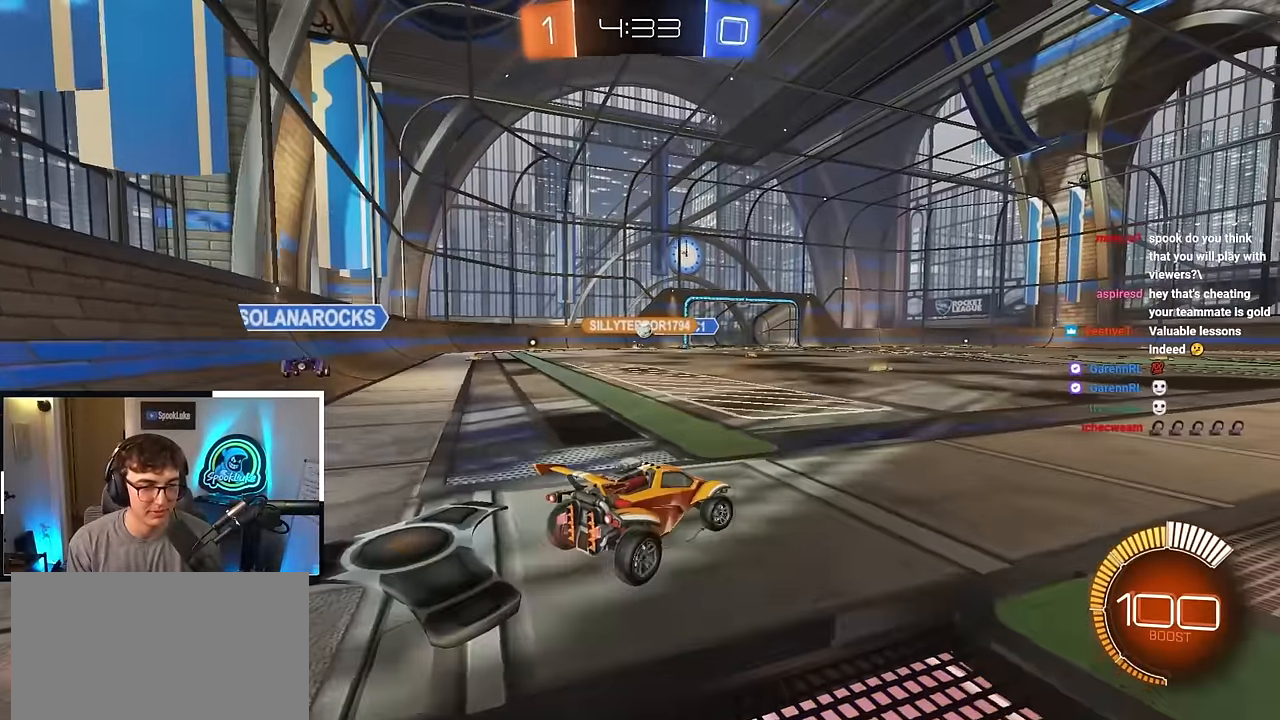
{"buttons": [], "left_stick": "up", "right_stick": "center", "events": []}
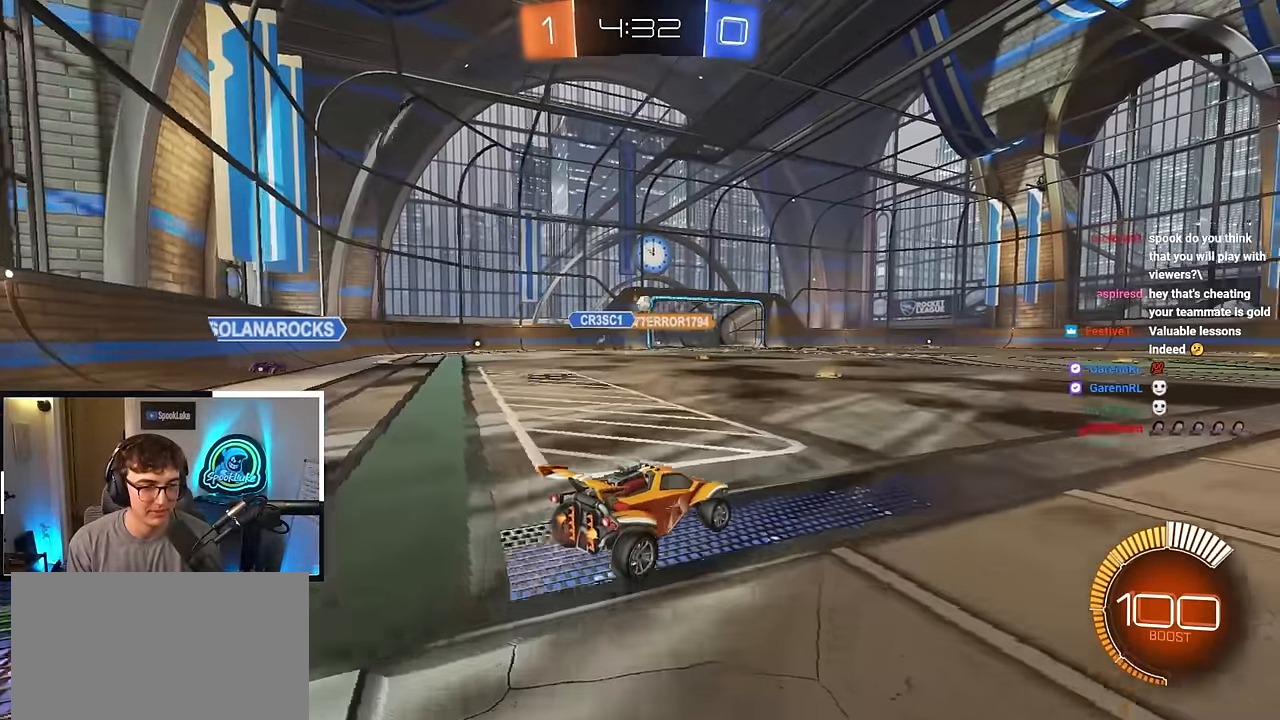
{"buttons": ["L2"], "left_stick": "up", "right_stick": "center", "events": [[233, "L2", "down"]]}
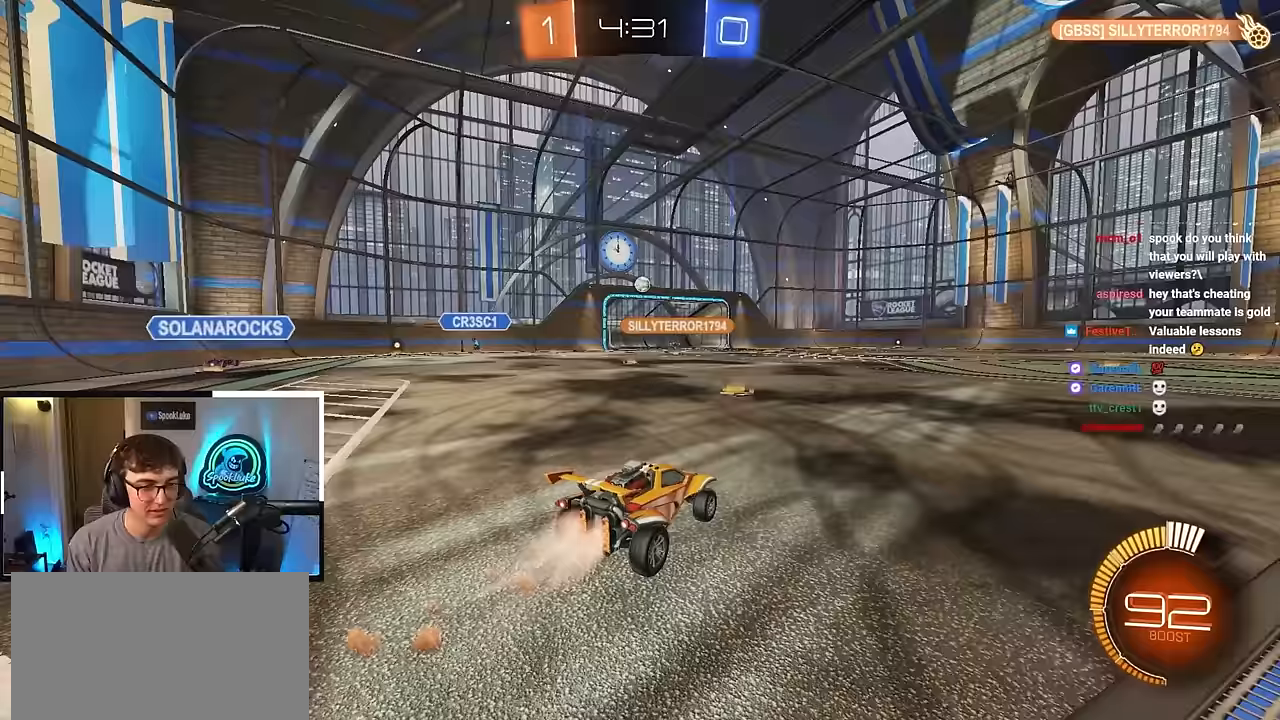
{"buttons": ["L2"], "left_stick": "up", "right_stick": "center", "events": []}